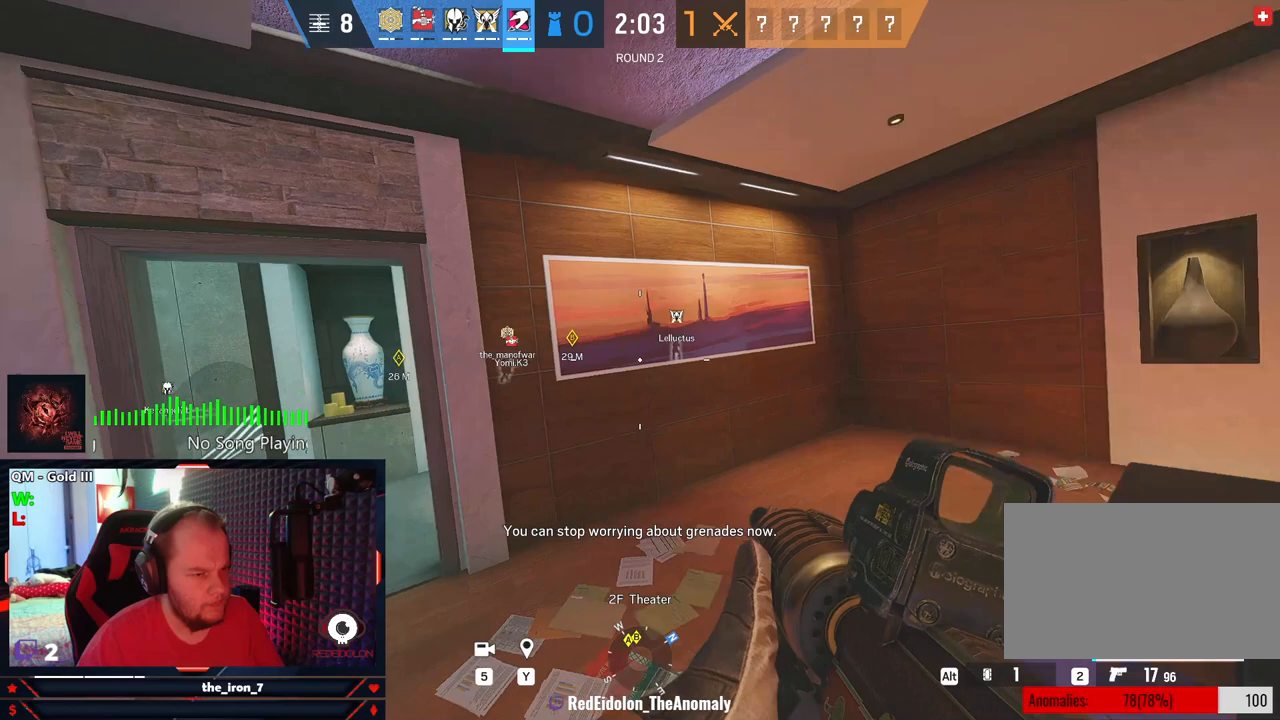
Gameplay with keyboard and mouse; each line is a JSON object with the keys and mouse buttons held at the frame after it. "events" lists presses ("down") and releases ("up") of "1", "2", "3", "4", "5", "a", "alt", "c", "caps_lock", "ctrl", "d", "e", "f", "g", "q", "r", "s", "shift", "space", "t", "tab", "v", "w", "x", "z", "mouse_left", "mouse_wheel" and "mouse_right" between this image and that frame as [ms after this image, input, new state], when the widget could be followed in between. "mouse_left", "mouse_wheel", "mouse_right" = the "left", "wheel", "right" buttons of the "mouse" list. No other keys are recorded. "wheel" means that the mouse wheel is clicked or scrolled. "mouse_move" is the direction in which the mouse moves at that frame (one of eight, or "still"), when it could be read.
{"keys": ["d", "shift", "w"], "mouse": [], "mouse_move": "right", "events": [[146, "w", "down"], [292, "shift", "down"]]}
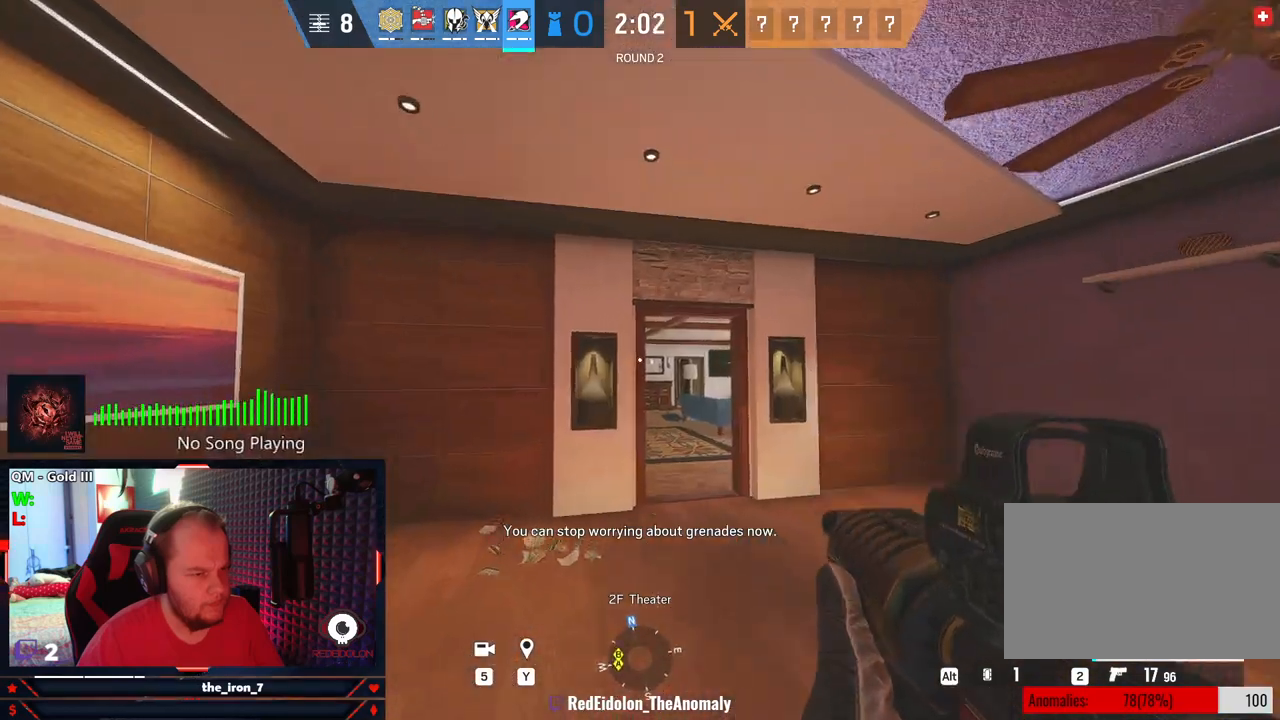
{"keys": ["d", "shift", "w"], "mouse": [], "mouse_move": "still", "events": []}
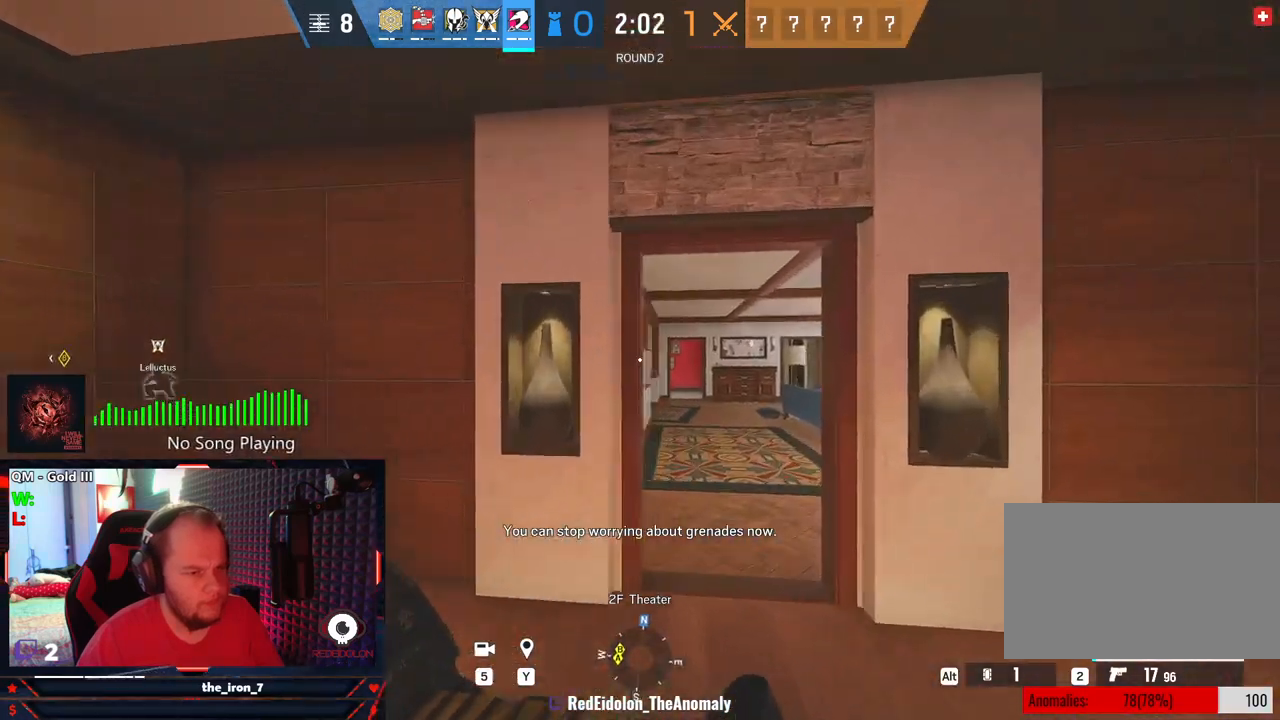
{"keys": ["shift", "w"], "mouse": [], "mouse_move": "still", "events": [[21, "d", "up"]]}
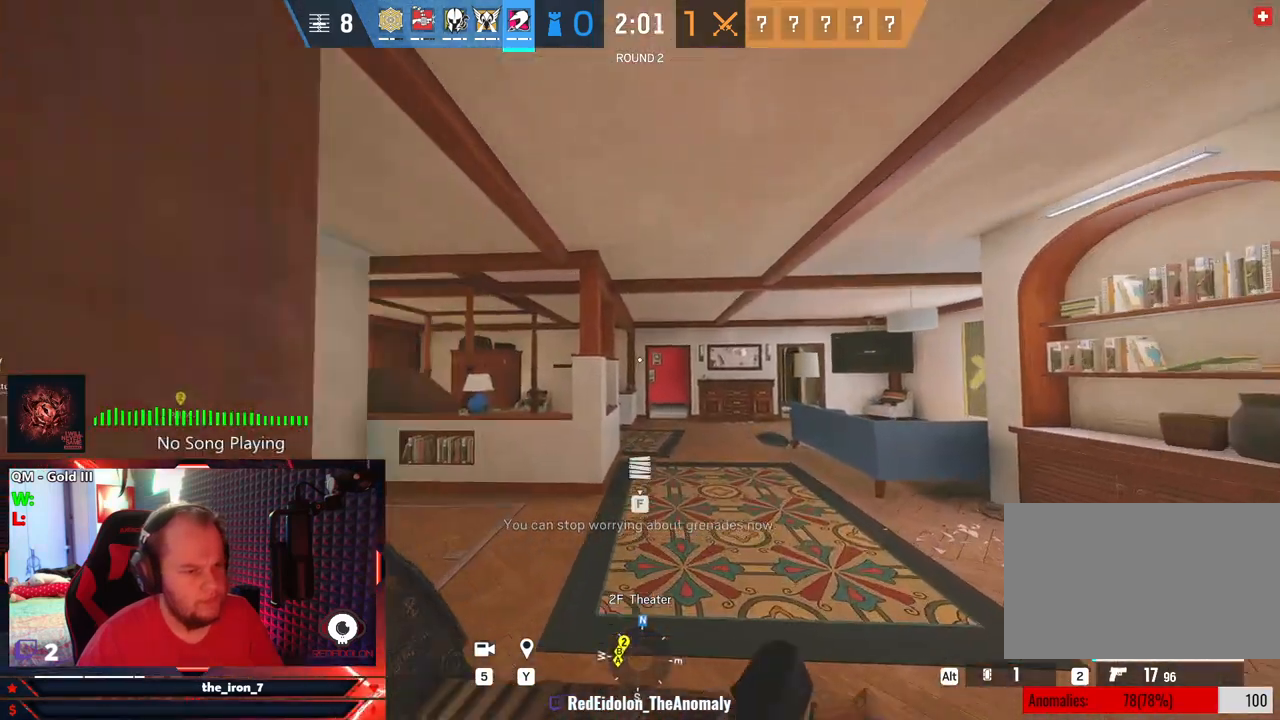
{"keys": ["shift", "w"], "mouse": [], "mouse_move": "still", "events": []}
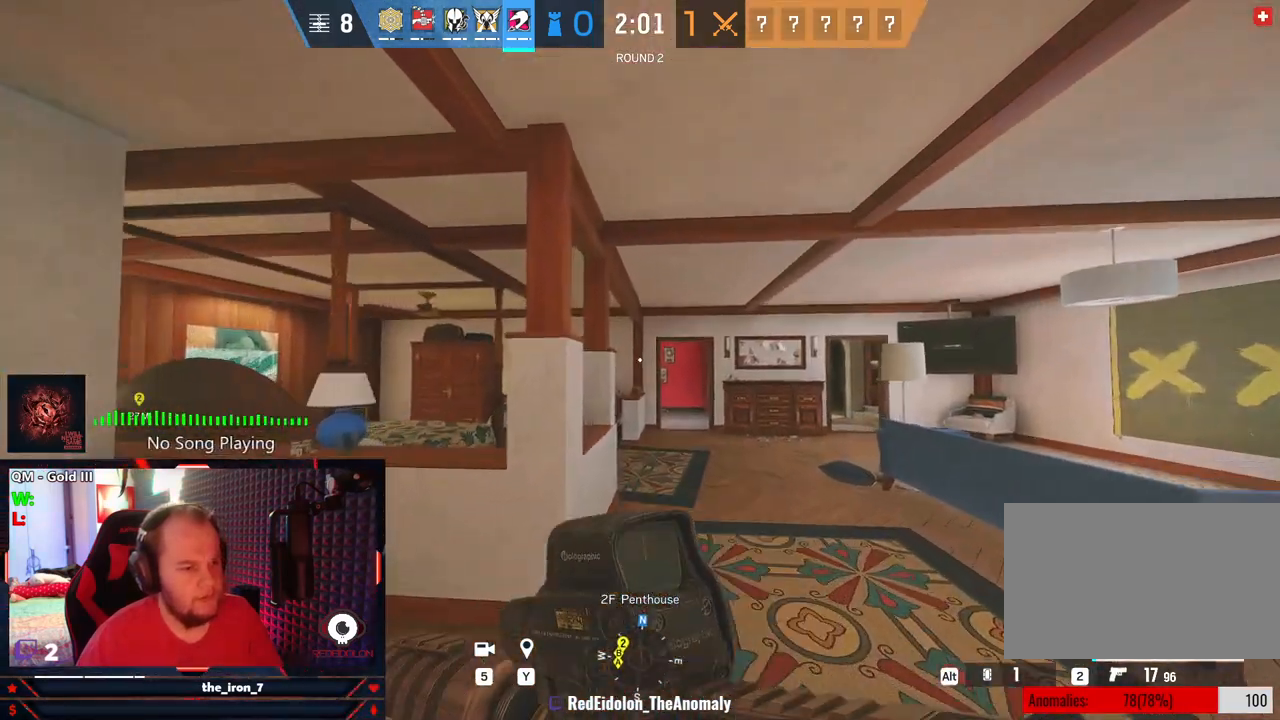
{"keys": ["shift", "w"], "mouse": [], "mouse_move": "still", "events": []}
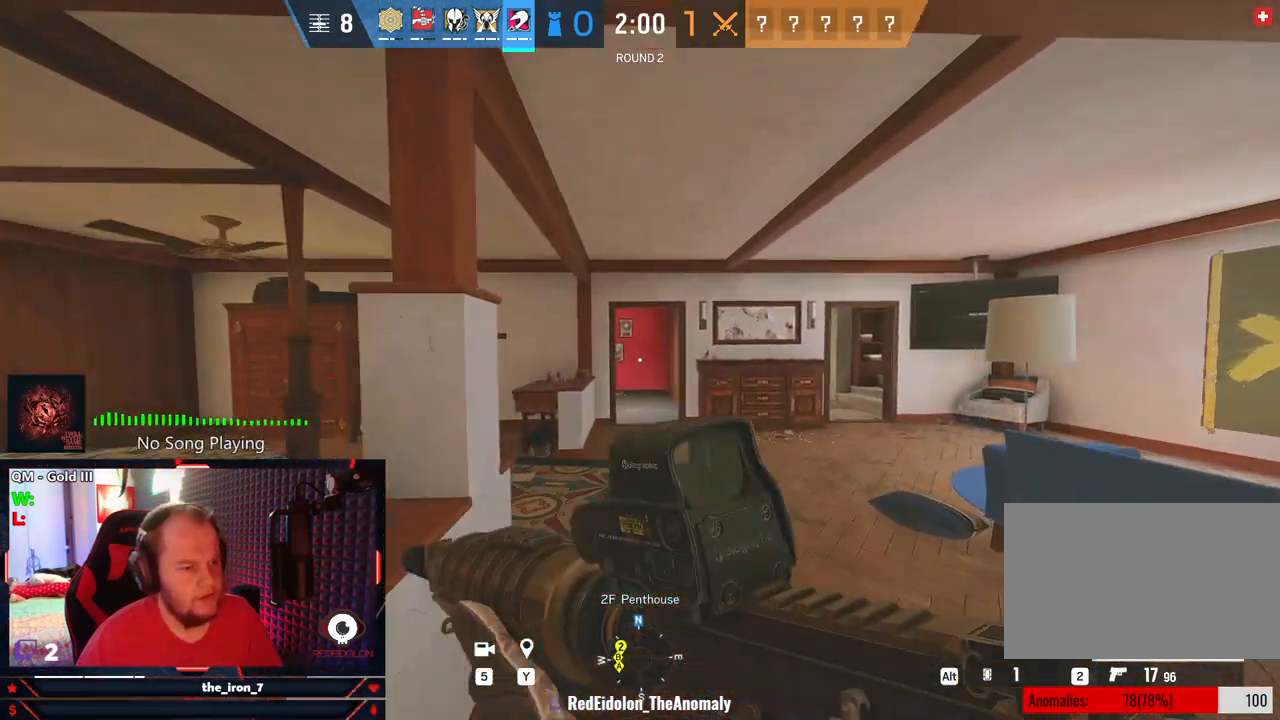
{"keys": ["shift", "w"], "mouse": [], "mouse_move": "still", "events": []}
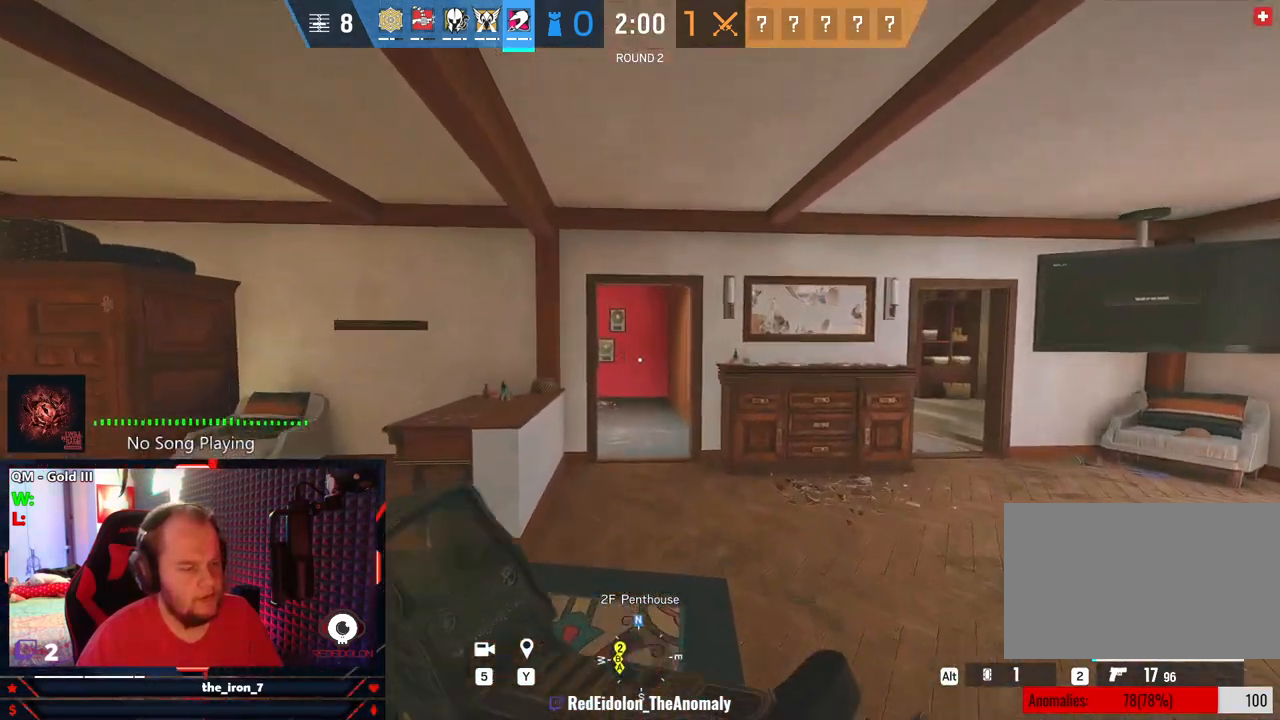
{"keys": ["shift", "w"], "mouse": [], "mouse_move": "still", "events": []}
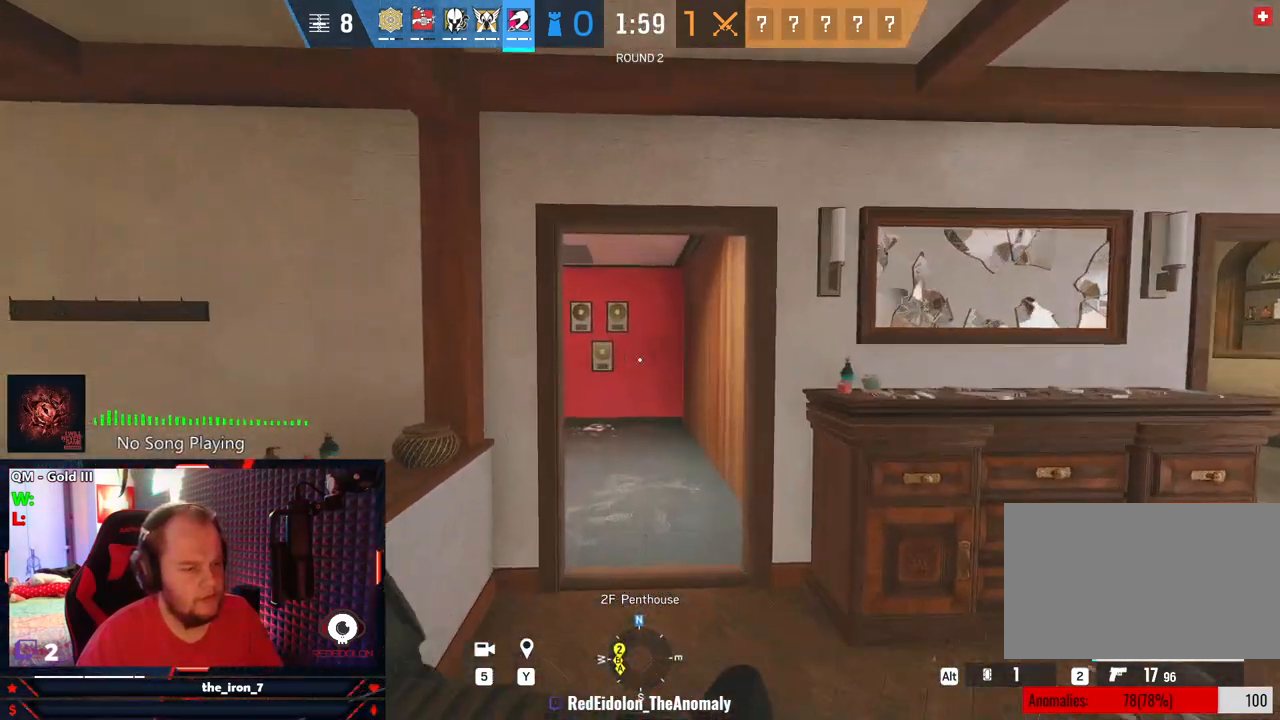
{"keys": ["d", "shift", "w"], "mouse": [], "mouse_move": "left", "events": [[167, "d", "down"]]}
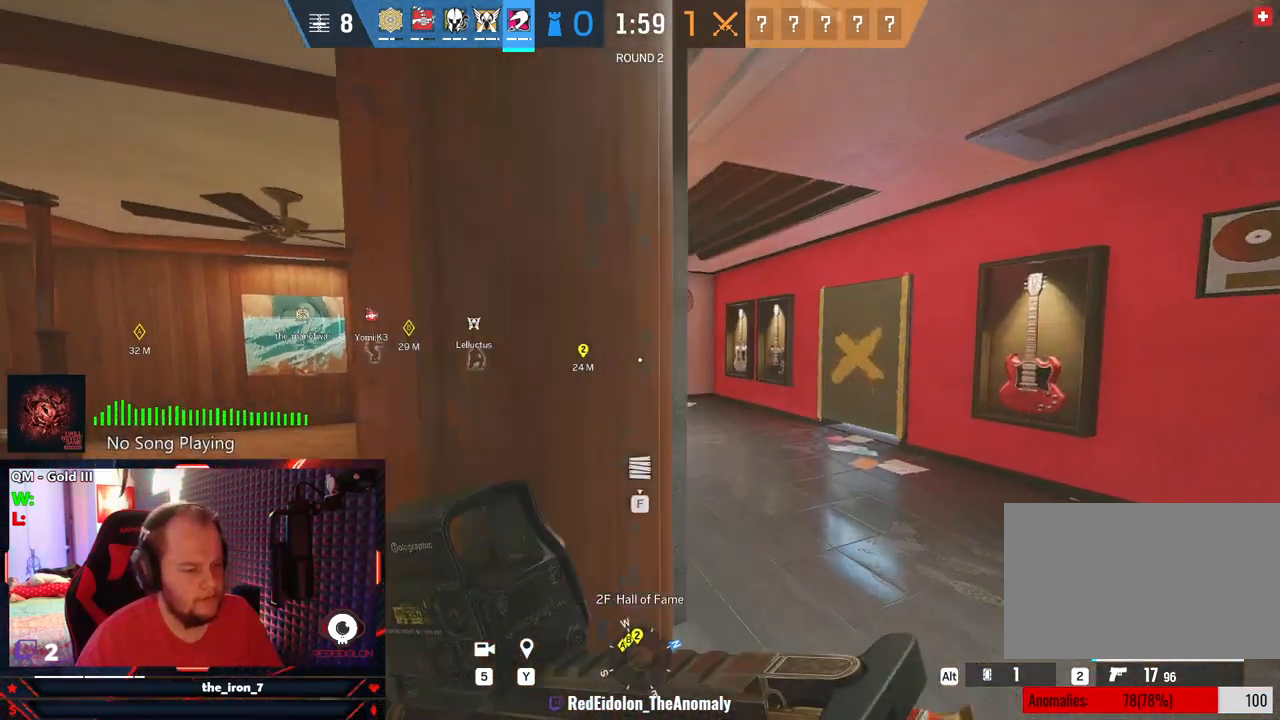
{"keys": ["q", "w"], "mouse": ["right"], "mouse_move": "still", "events": [[312, "d", "up"], [312, "mouse_right", "down"], [354, "q", "down"], [396, "shift", "up"]]}
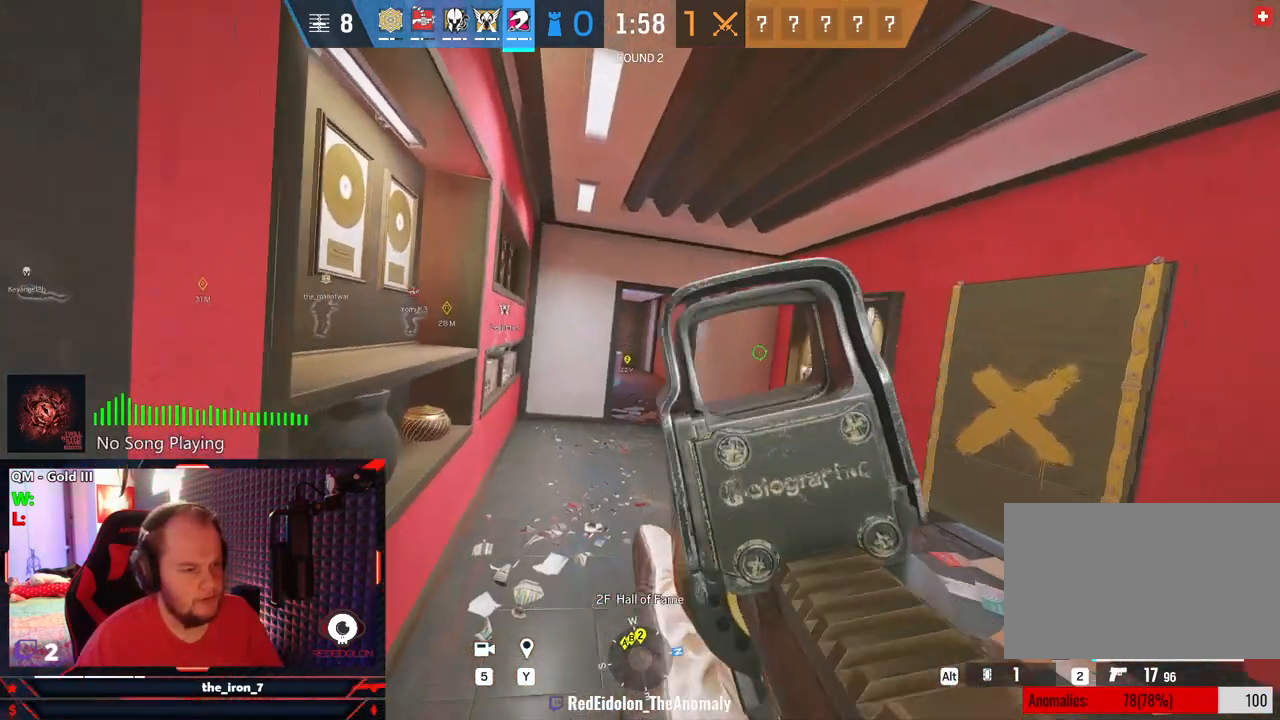
{"keys": ["q", "w"], "mouse": ["right"], "mouse_move": "still", "events": []}
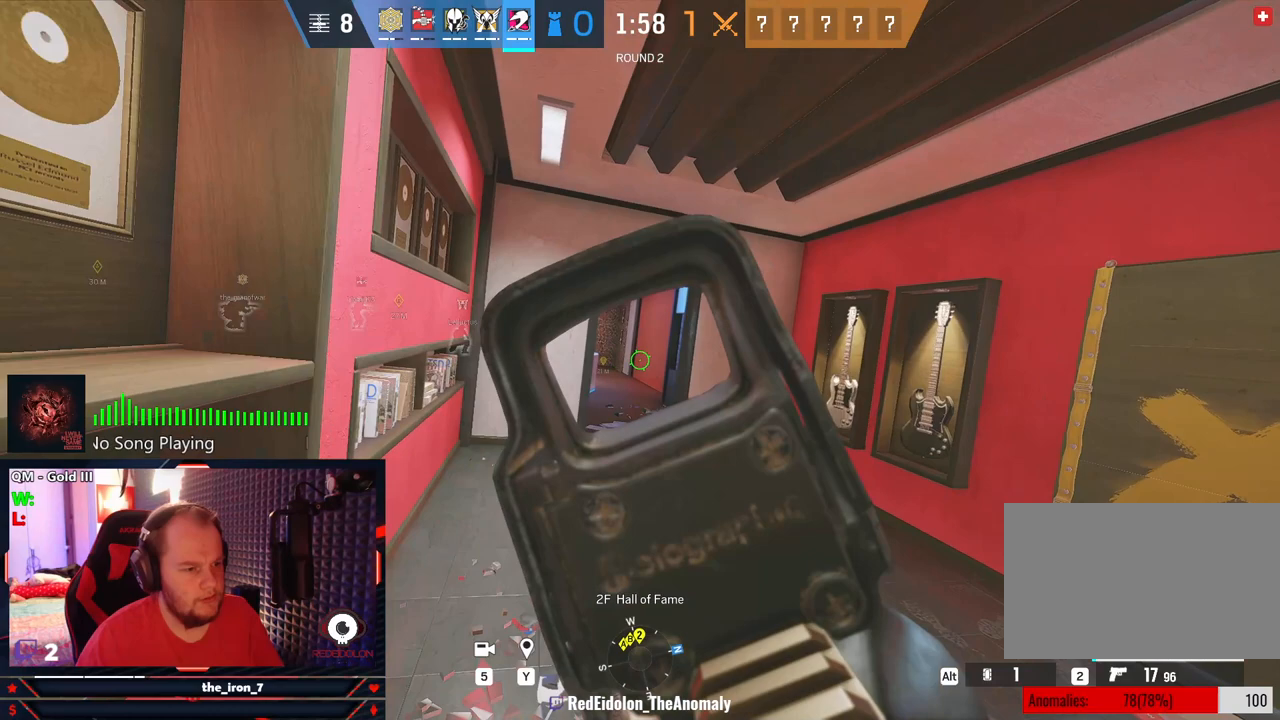
{"keys": ["q", "w"], "mouse": ["right"], "mouse_move": "still", "events": [[21, "a", "down"], [479, "a", "up"]]}
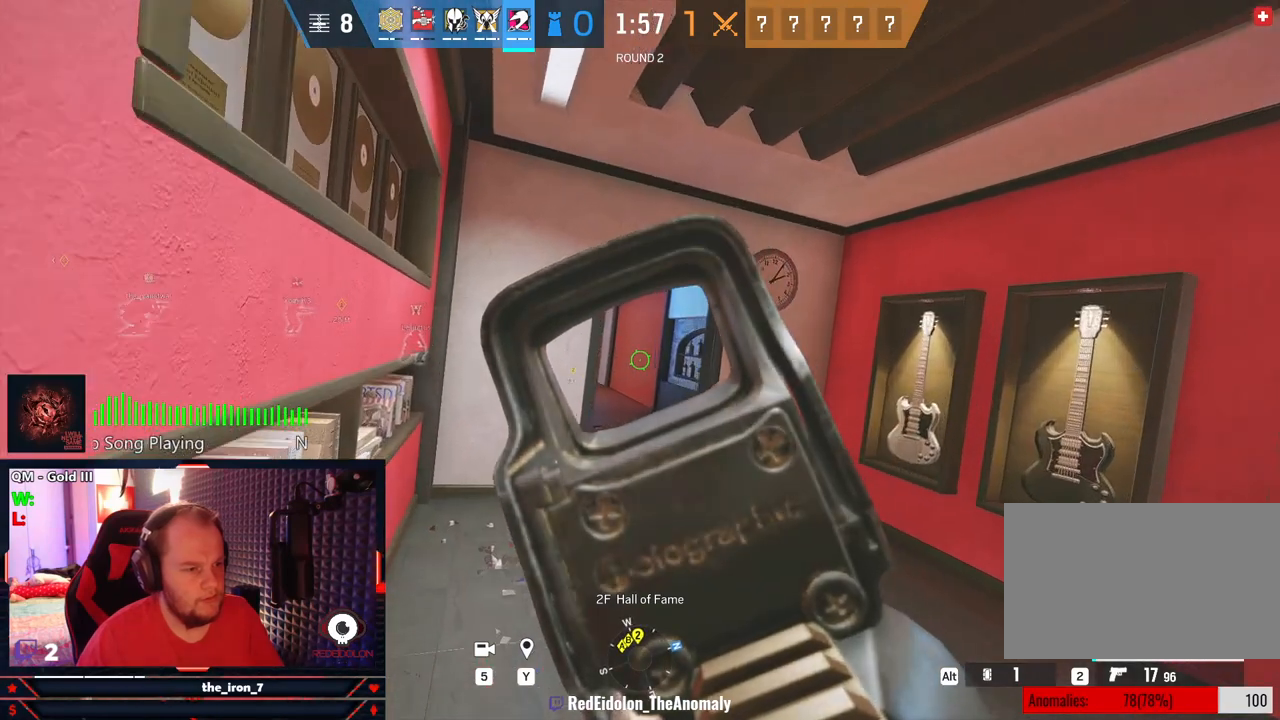
{"keys": ["d", "e", "w"], "mouse": [], "mouse_move": "still", "events": [[125, "mouse_right", "up"], [167, "d", "down"], [167, "q", "up"], [167, "w", "up"], [208, "e", "down"], [458, "w", "down"]]}
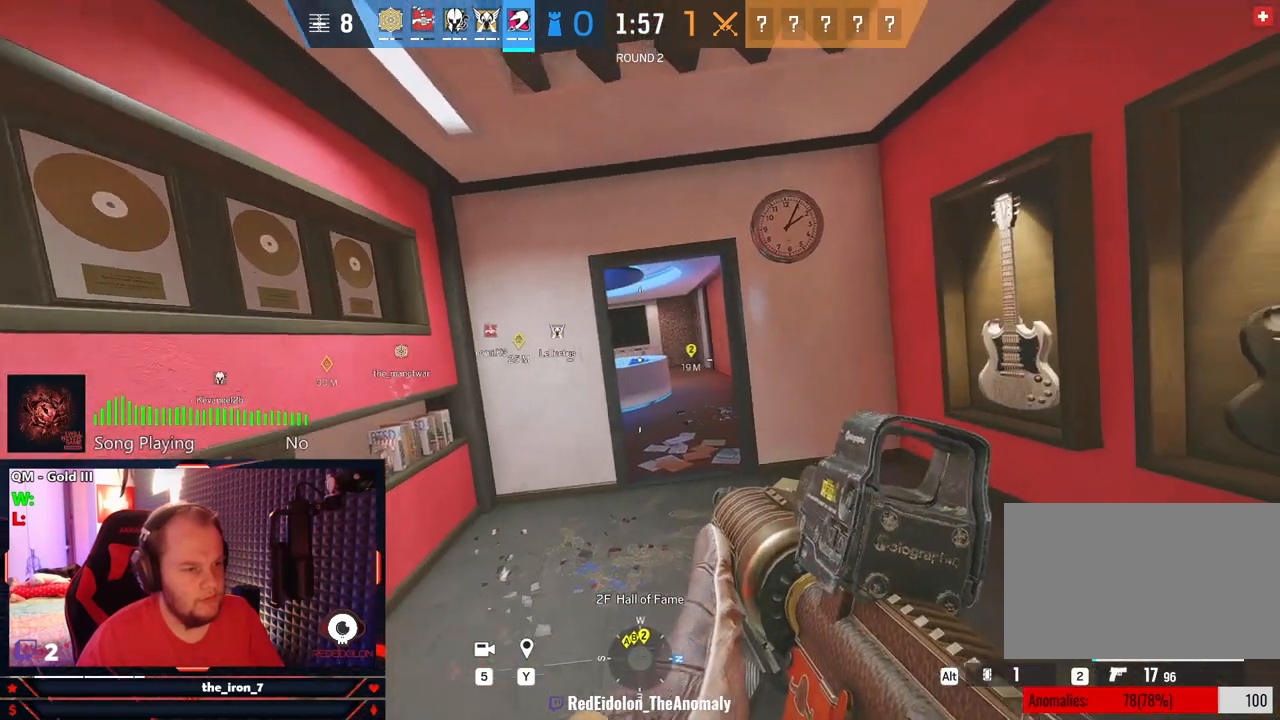
{"keys": ["d", "e", "w"], "mouse": [], "mouse_move": "still", "events": []}
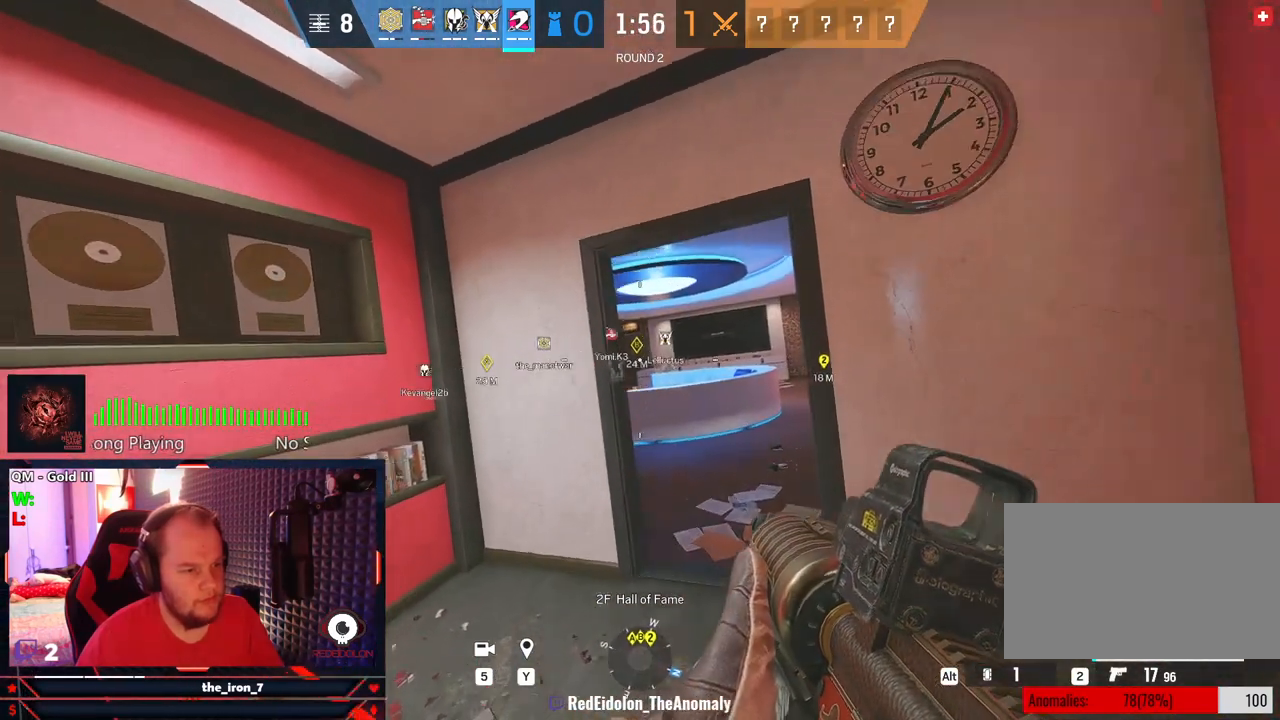
{"keys": ["d", "e", "w"], "mouse": ["right"], "mouse_move": "still", "events": [[354, "mouse_right", "down"]]}
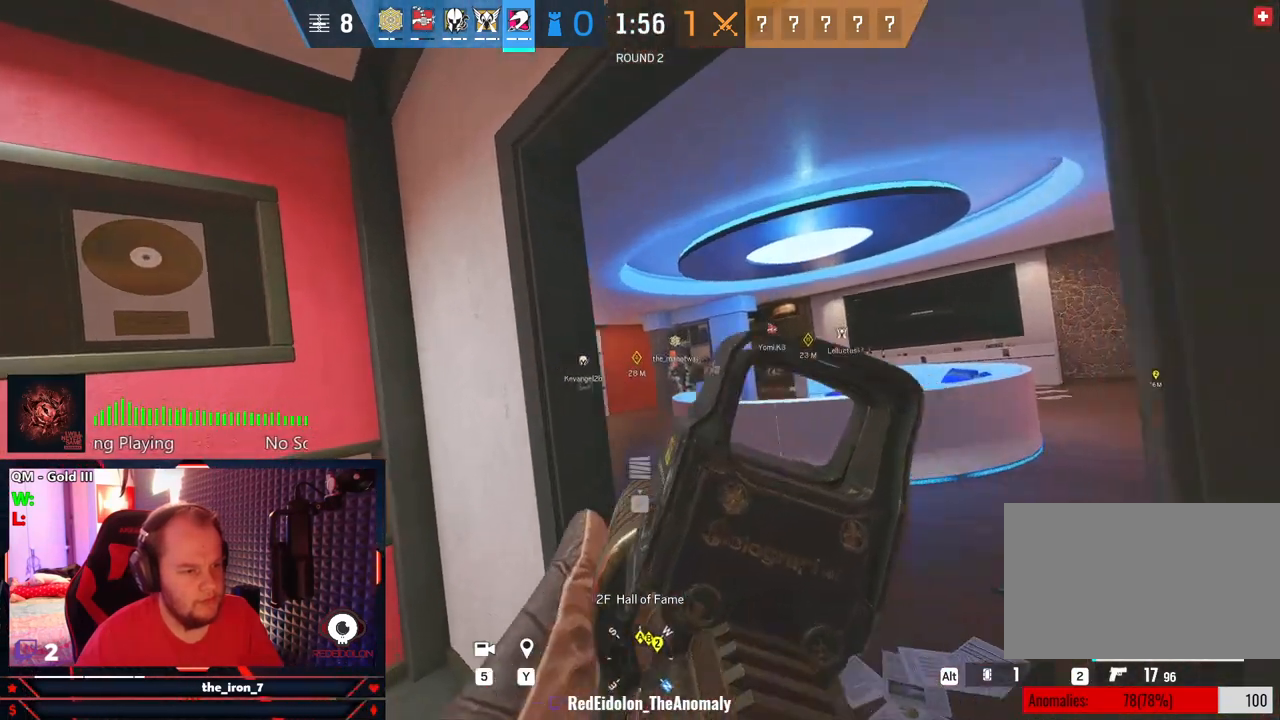
{"keys": ["e"], "mouse": ["right"], "mouse_move": "still", "events": [[125, "w", "up"], [208, "d", "up"]]}
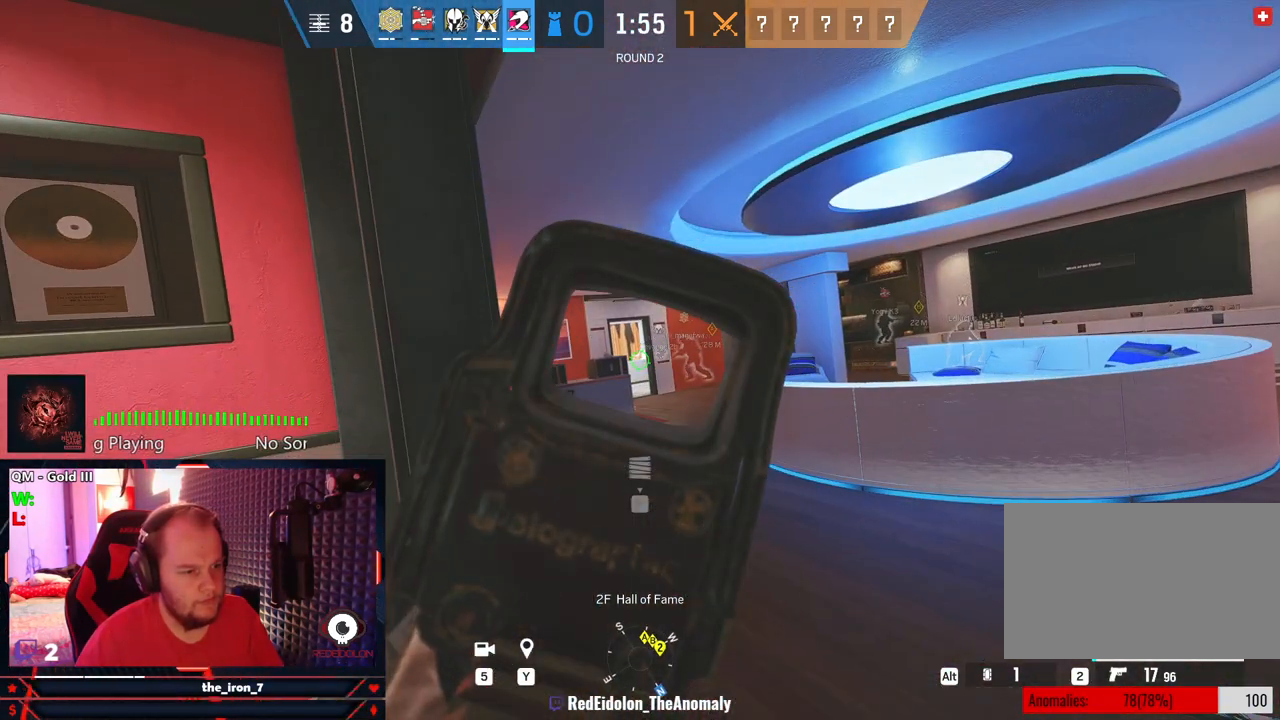
{"keys": ["a", "e"], "mouse": ["right"], "mouse_move": "still", "events": [[333, "a", "down"]]}
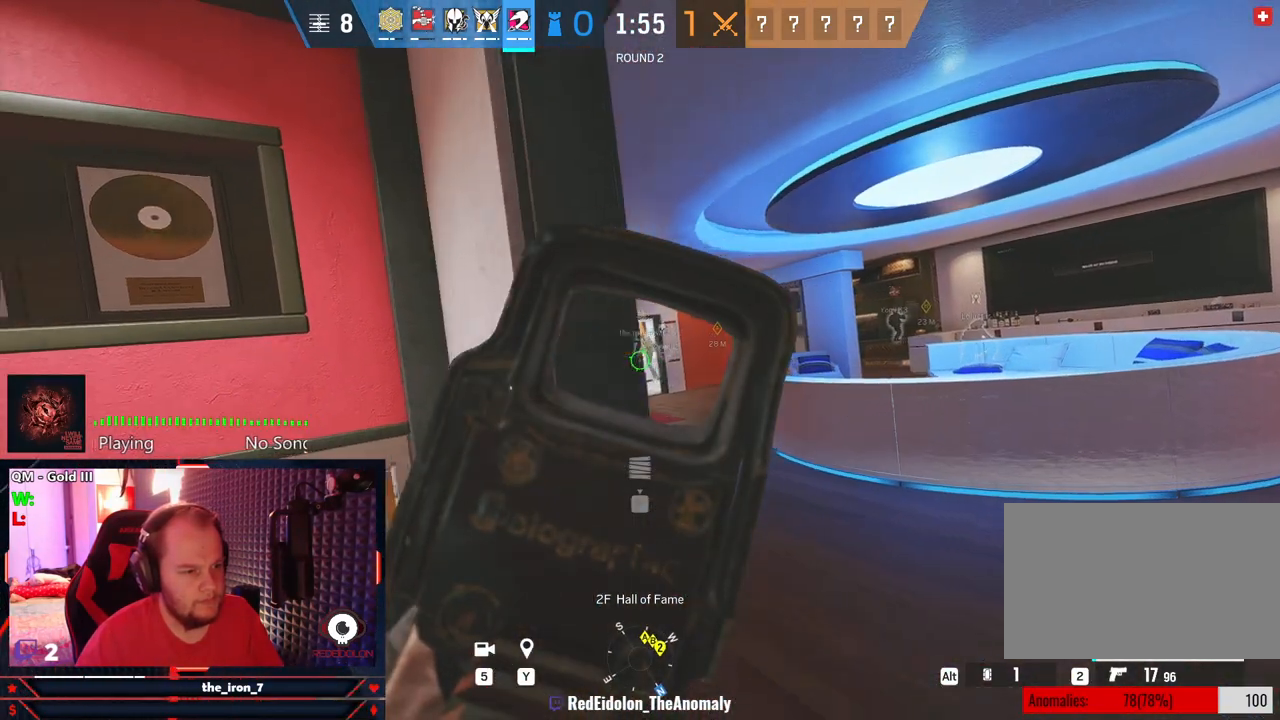
{"keys": ["e", "s"], "mouse": ["right"], "mouse_move": "still", "events": [[167, "a", "up"], [396, "s", "down"]]}
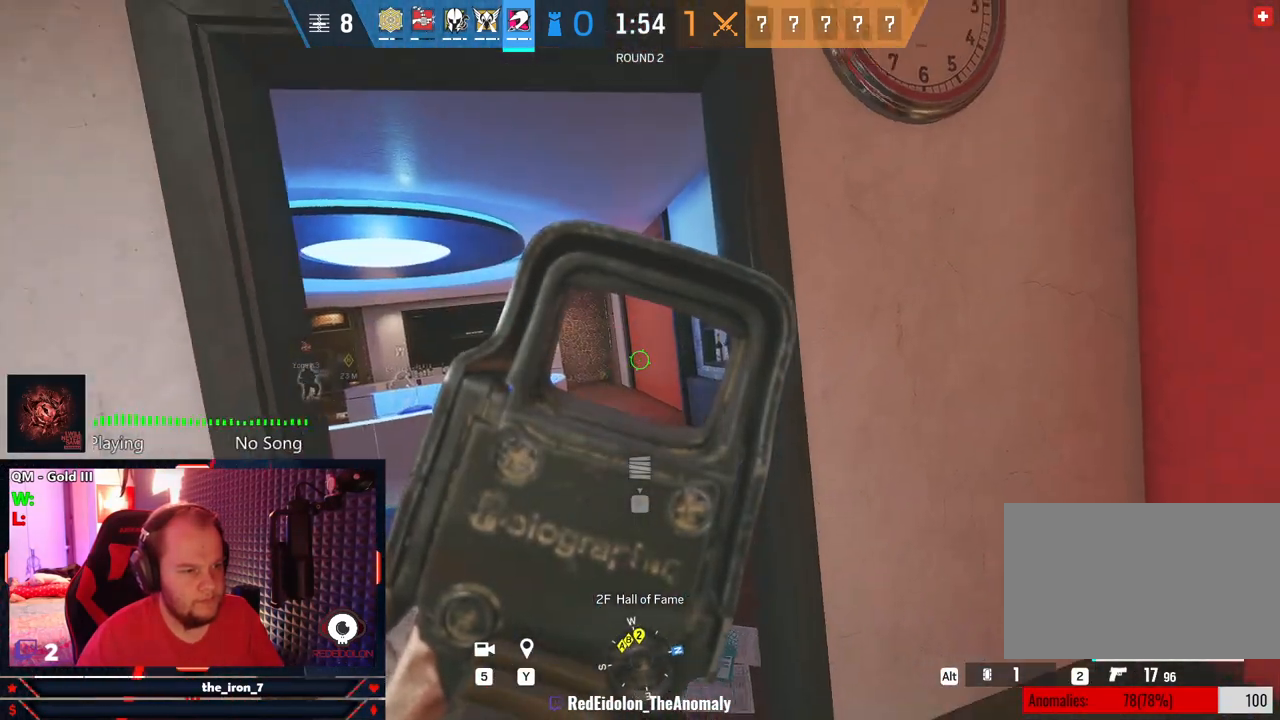
{"keys": ["w"], "mouse": [], "mouse_move": "left", "events": [[271, "mouse_right", "up"], [354, "e", "up"], [354, "s", "up"], [438, "w", "down"]]}
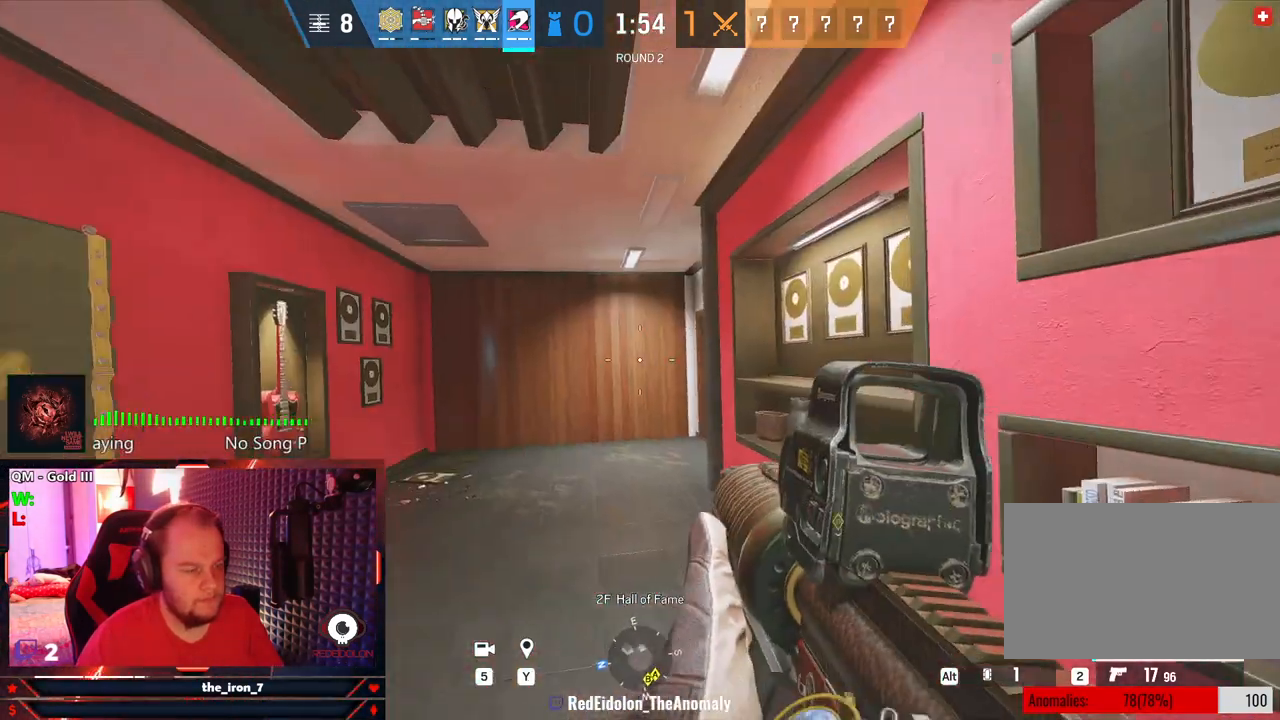
{"keys": ["shift", "w"], "mouse": [], "mouse_move": "right", "events": [[42, "shift", "down"]]}
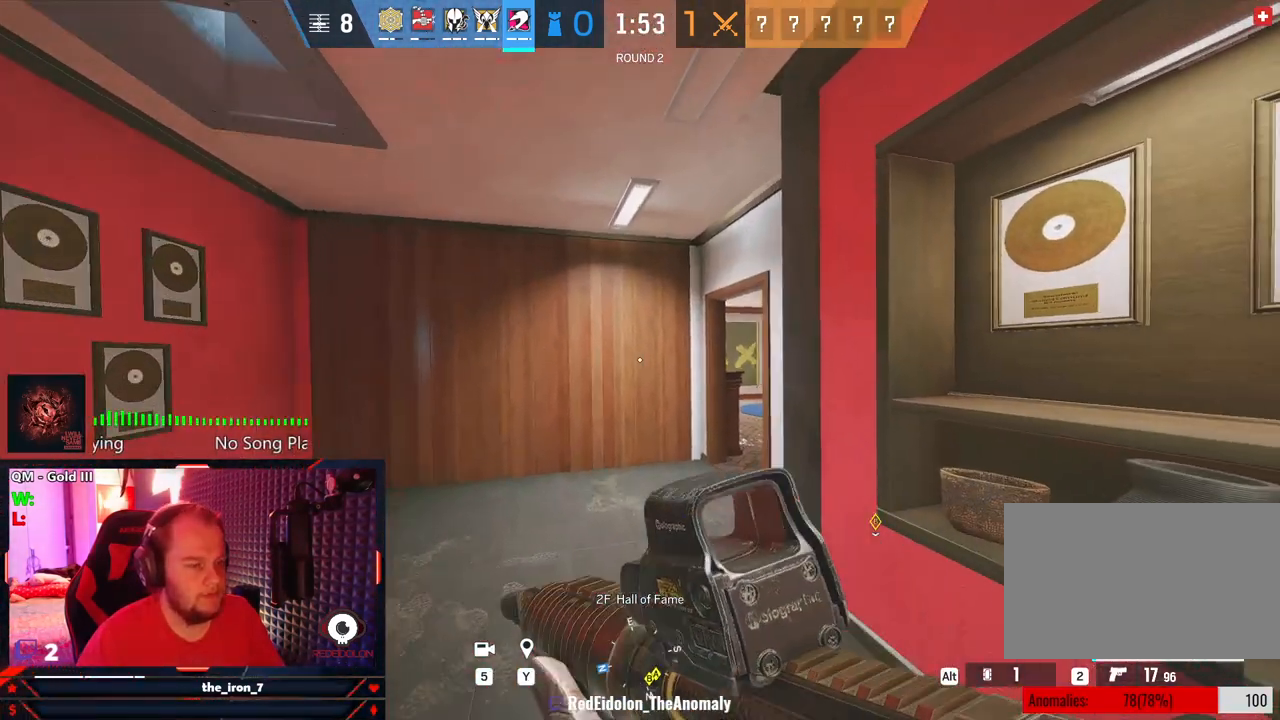
{"keys": ["shift", "w"], "mouse": [], "mouse_move": "still", "events": []}
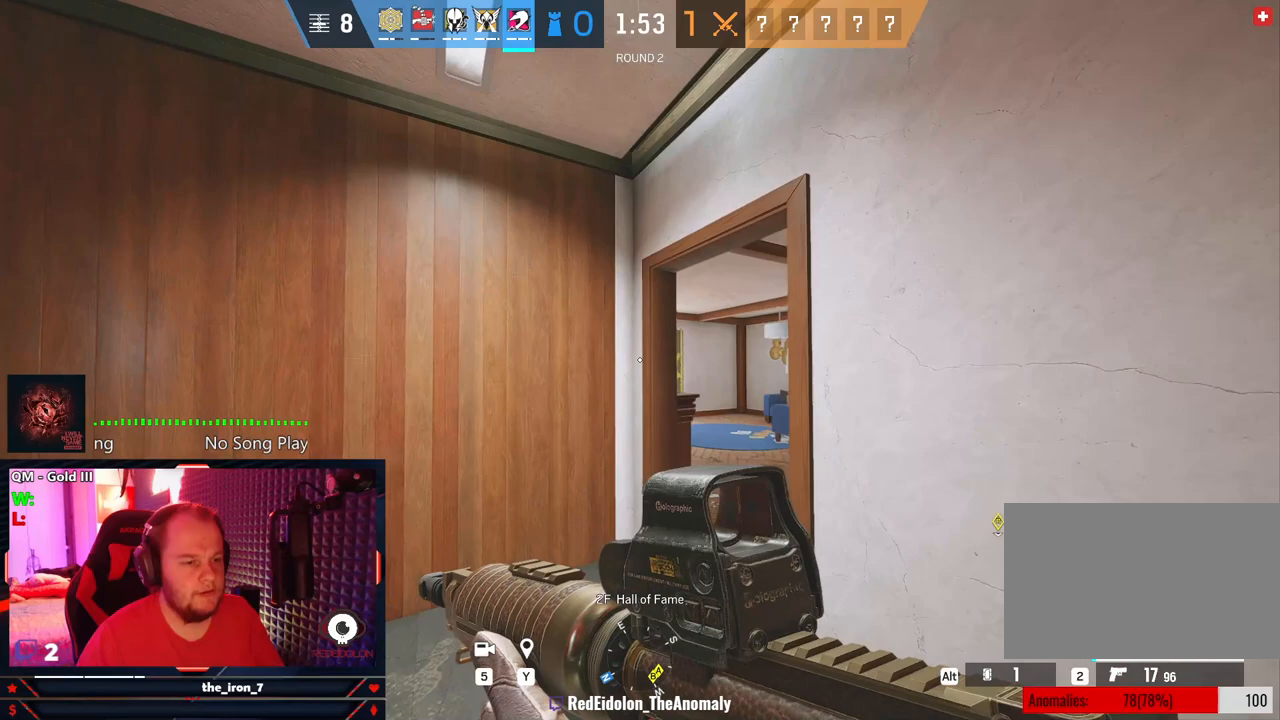
{"keys": ["shift", "w"], "mouse": [], "mouse_move": "still", "events": []}
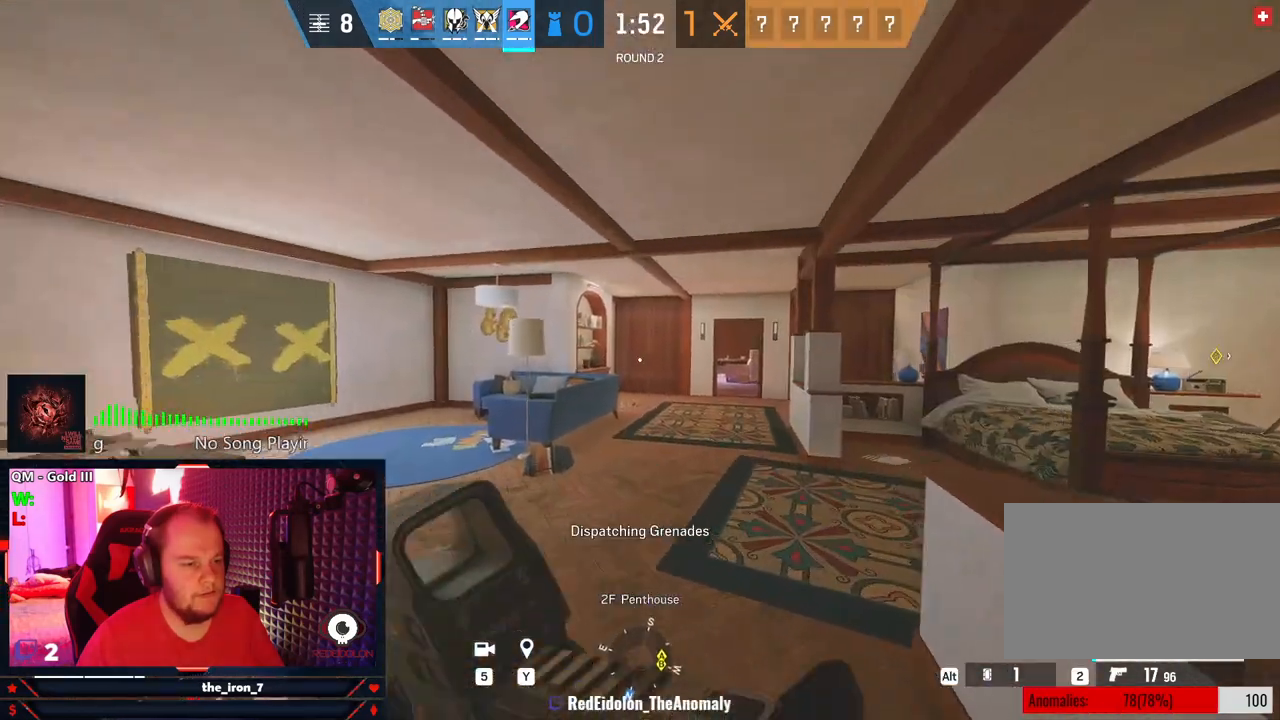
{"keys": ["shift", "w"], "mouse": [], "mouse_move": "still", "events": []}
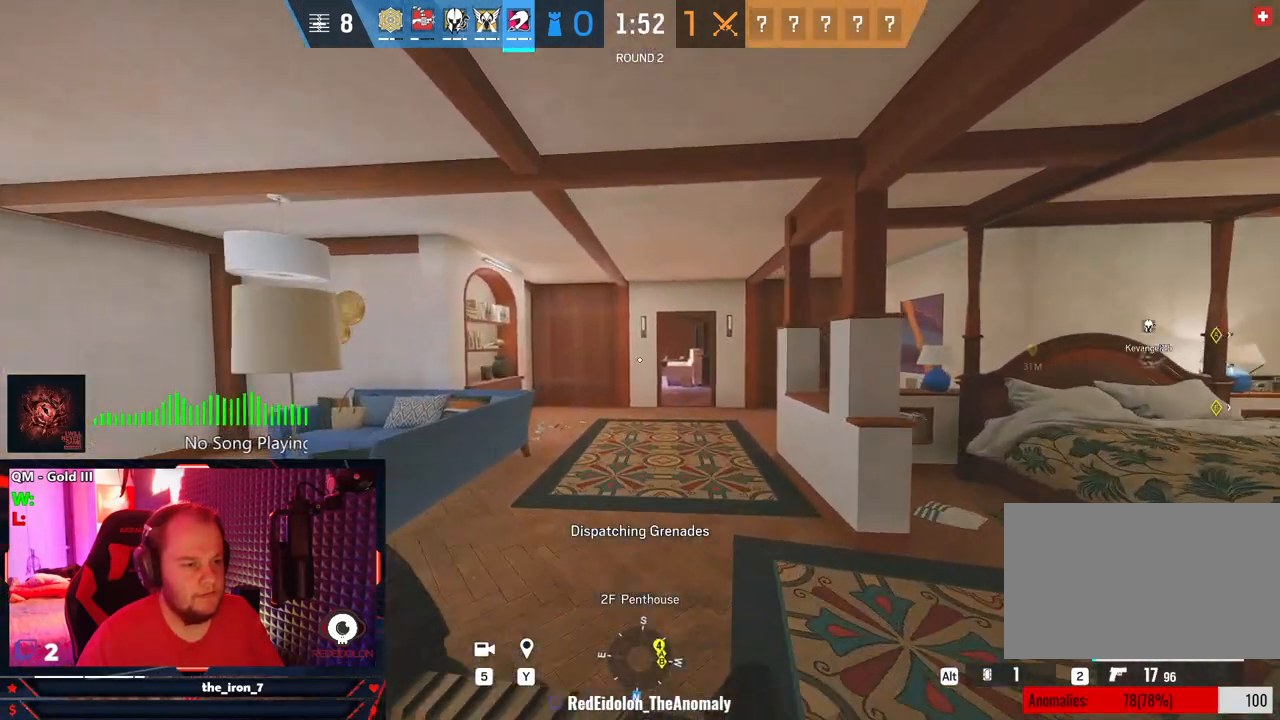
{"keys": ["shift", "w"], "mouse": [], "mouse_move": "still", "events": []}
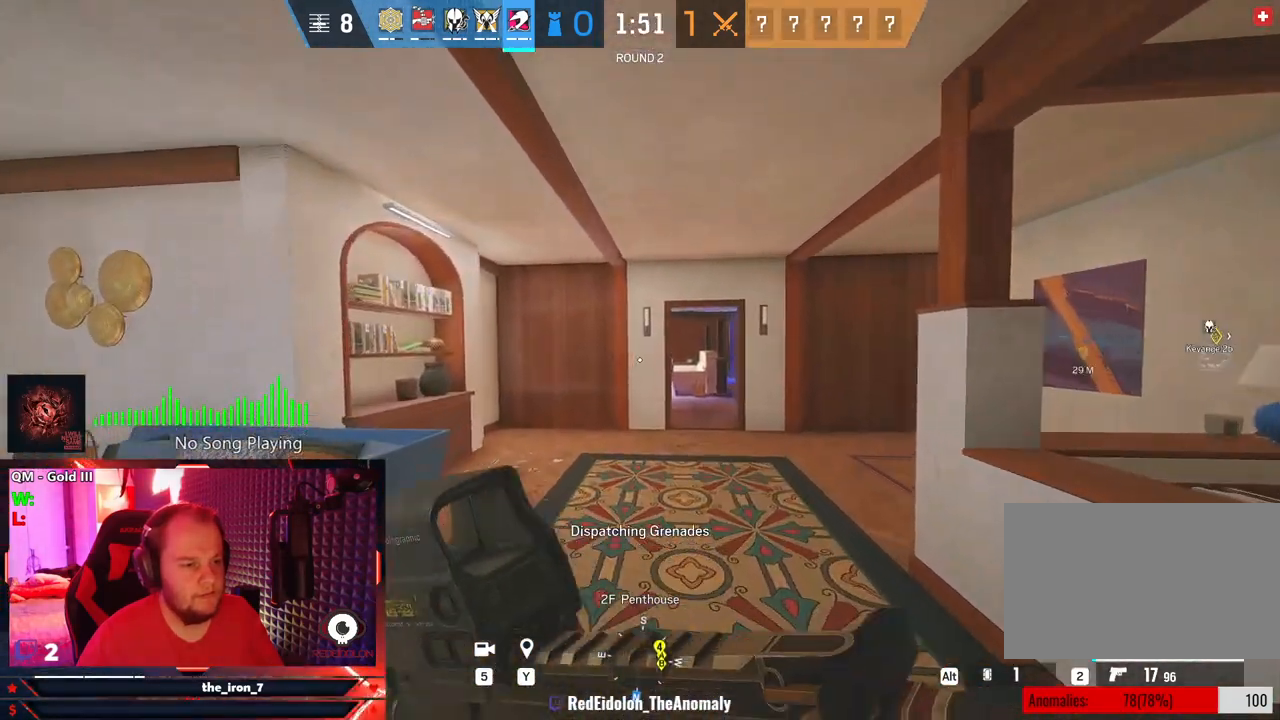
{"keys": ["shift", "w"], "mouse": [], "mouse_move": "still", "events": []}
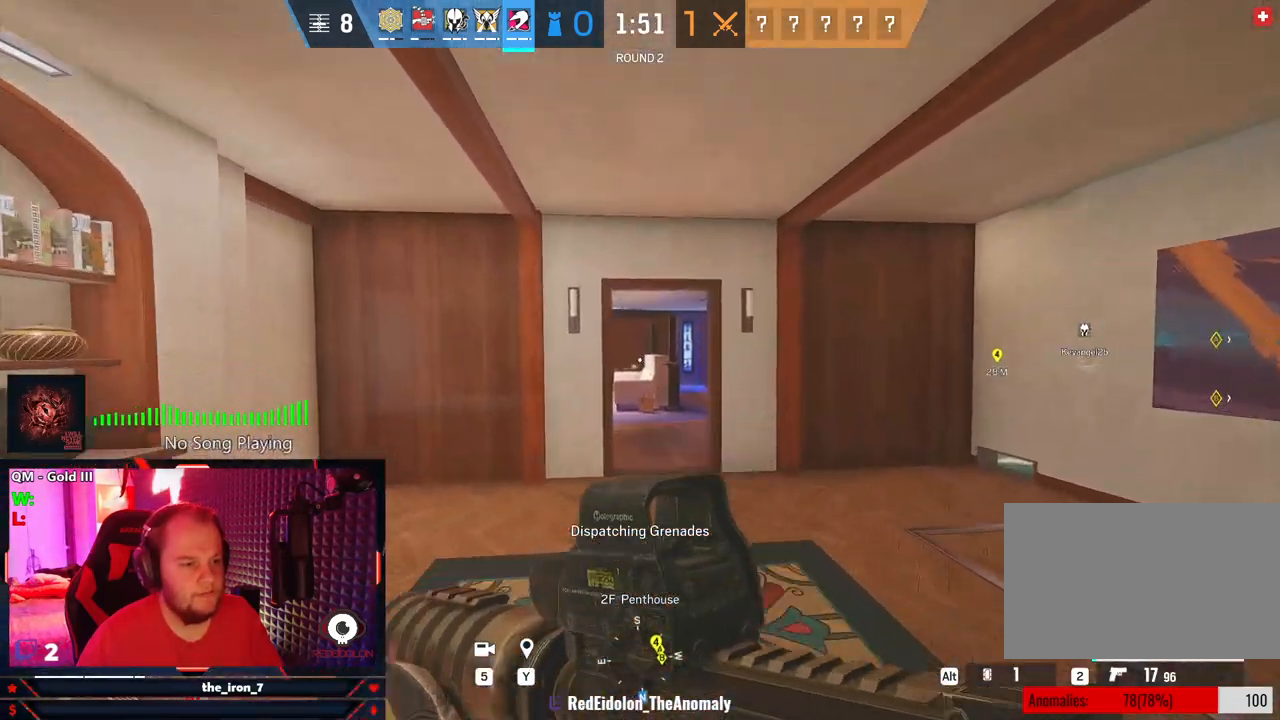
{"keys": ["shift", "w"], "mouse": [], "mouse_move": "still", "events": []}
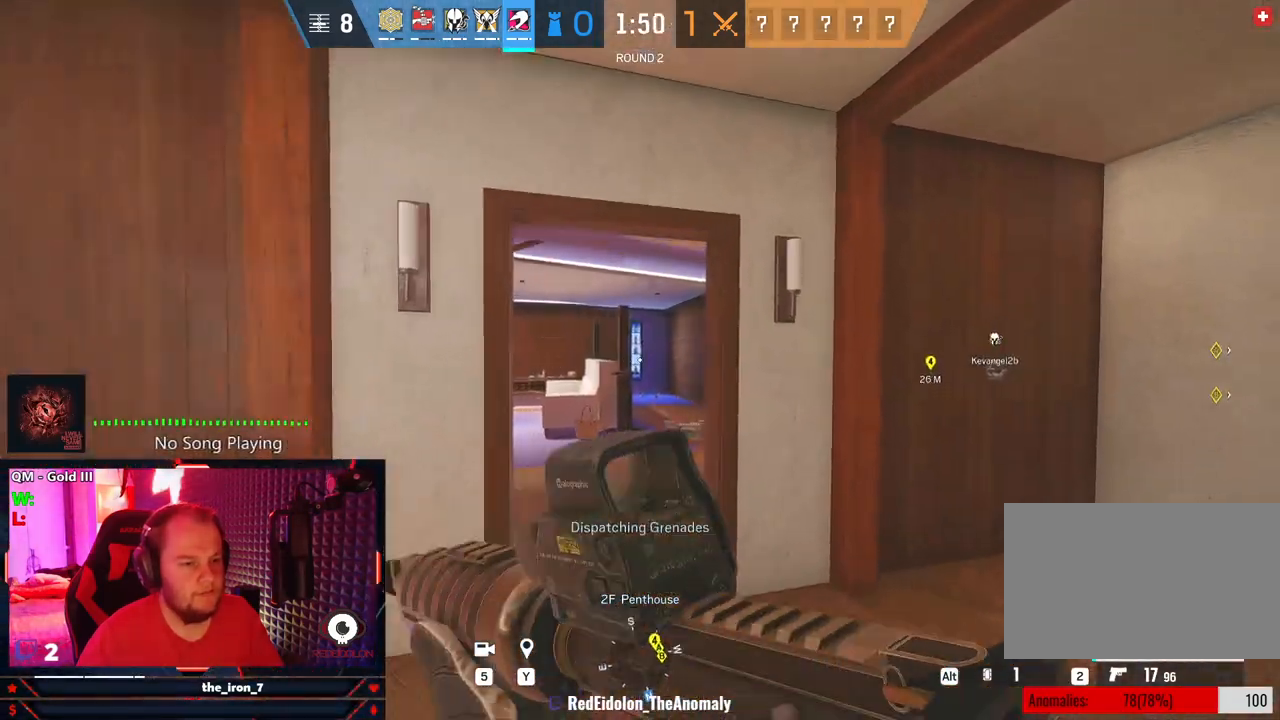
{"keys": ["shift", "w"], "mouse": [], "mouse_move": "still", "events": []}